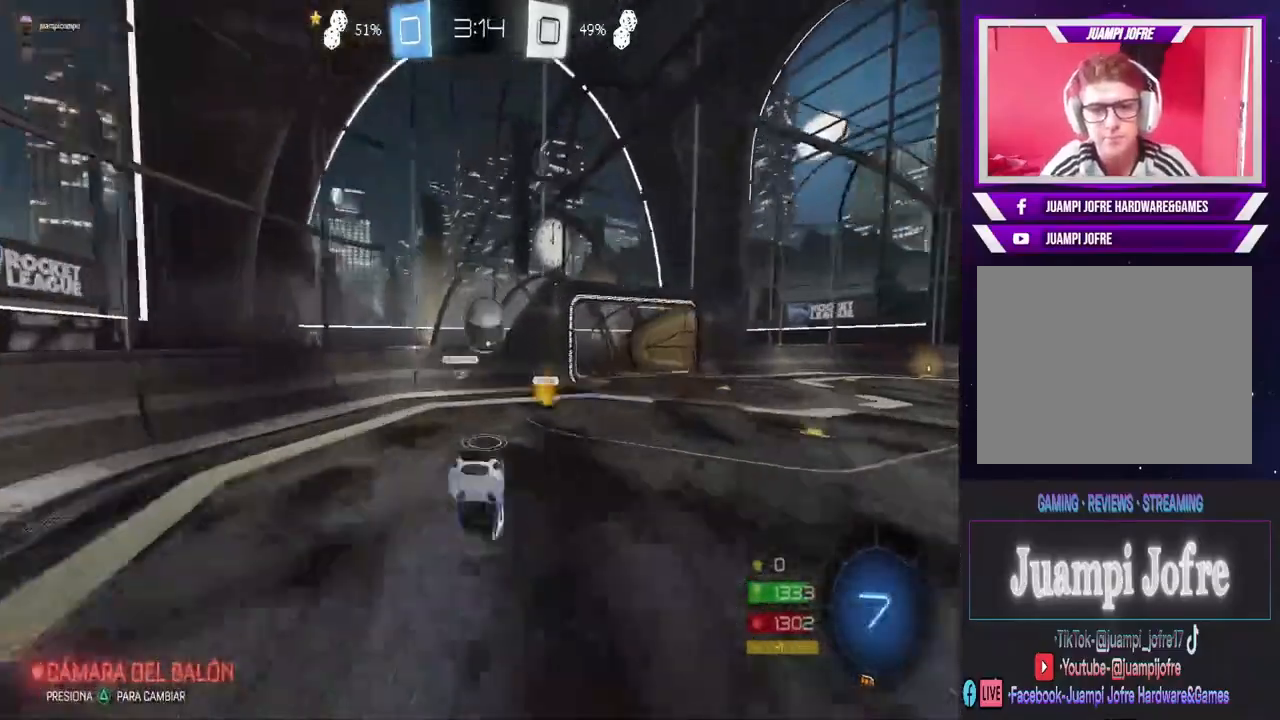
Gameplay with a controller (PlayStation layout); each line is a JSON object with the inputs held at the frame after it (dt_ms = milliseconds from this image to that frame). "events" lists button and stick changes between this image and that frame as [ms after this image, input, new state], when the widget could be followed in between.
{"dt_ms": 500, "buttons": ["R2"], "left_stick": "left", "right_stick": "center", "events": [[100, "left_stick", "center"], [400, "left_stick", "left"], [500, "CIRCLE", "up"]]}
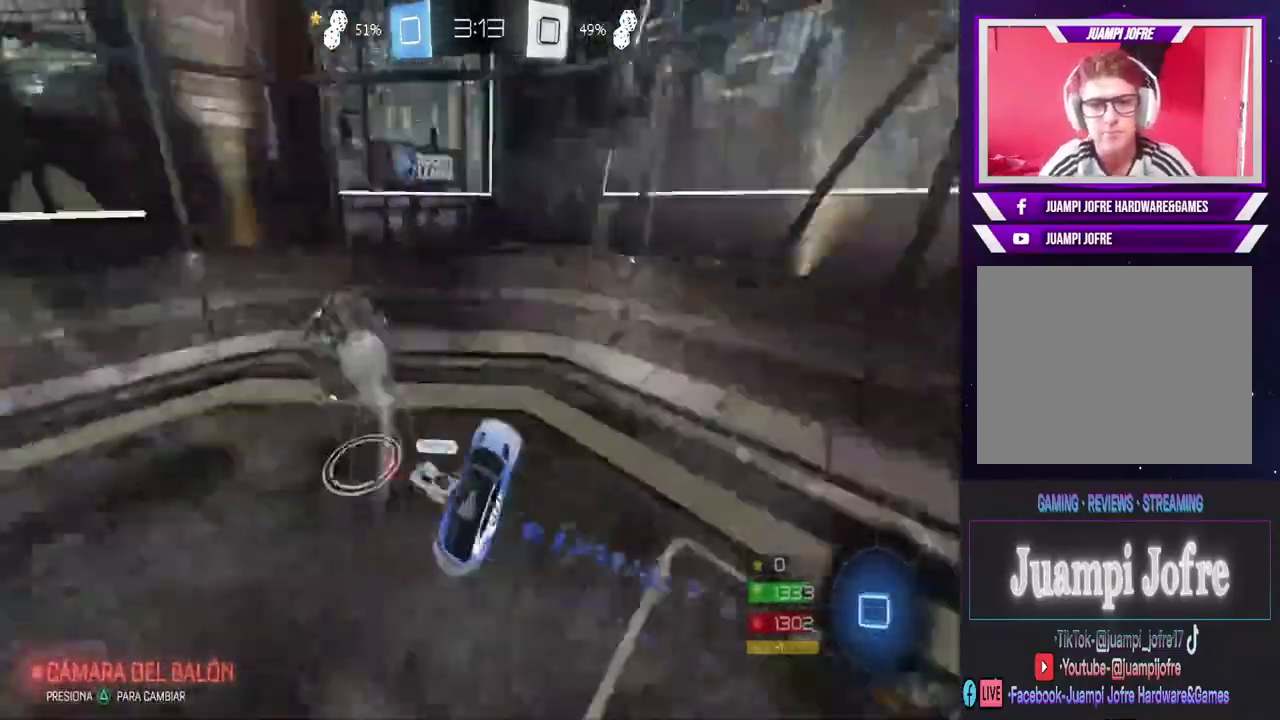
{"dt_ms": 500, "buttons": [], "left_stick": "center", "right_stick": "center", "events": [[233, "R2", "up"], [433, "left_stick", "center"]]}
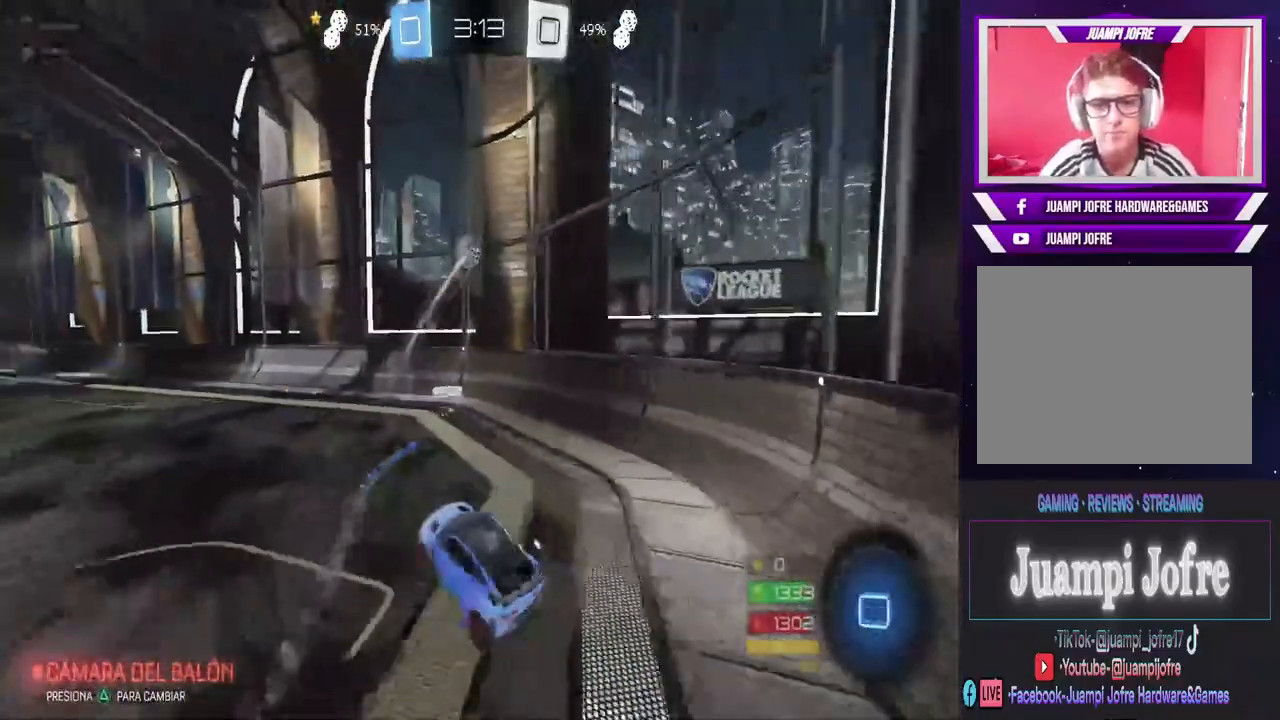
{"dt_ms": 500, "buttons": ["R2"], "left_stick": "right", "right_stick": "center", "events": [[67, "left_stick", "right"], [333, "R2", "down"], [367, "left_stick", "center"], [500, "left_stick", "right"]]}
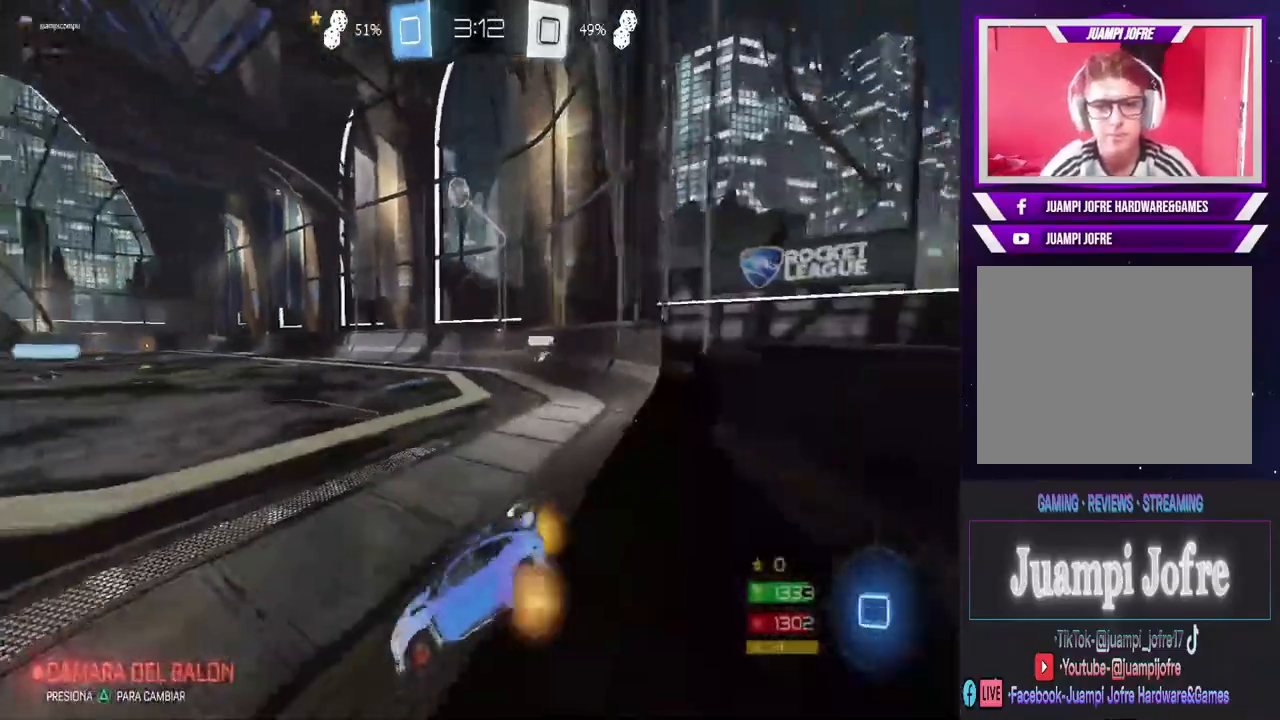
{"dt_ms": 500, "buttons": ["R2"], "left_stick": "right", "right_stick": "center", "events": []}
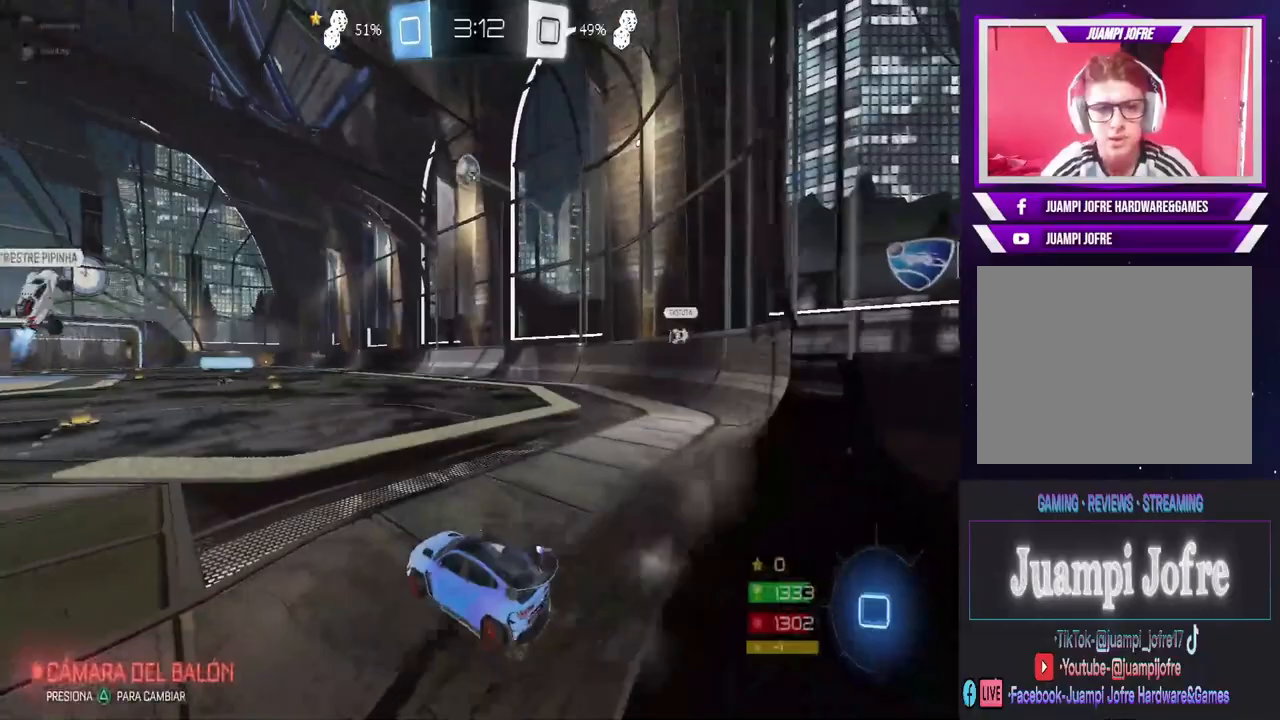
{"dt_ms": 500, "buttons": ["CIRCLE", "R2"], "left_stick": "left", "right_stick": "center", "events": [[100, "left_stick", "center"], [200, "CIRCLE", "down"], [233, "left_stick", "left"]]}
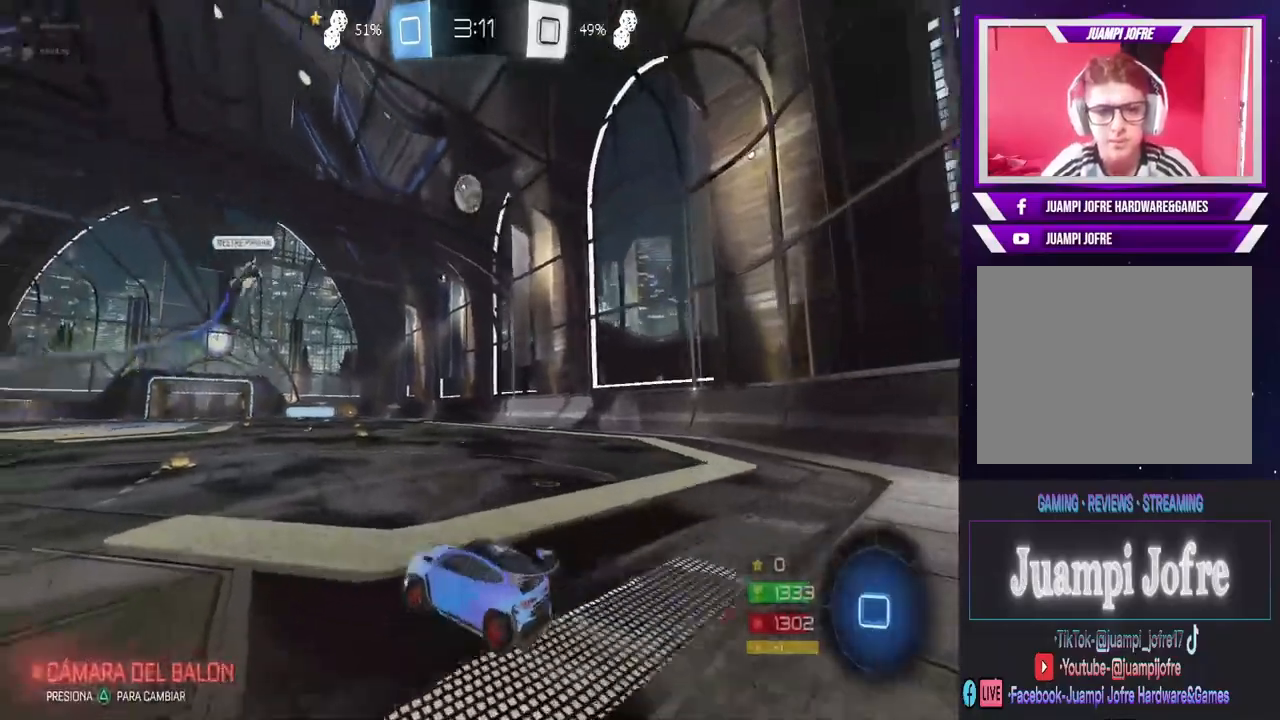
{"dt_ms": 500, "buttons": ["R2"], "left_stick": "center", "right_stick": "center", "events": [[33, "left_stick", "center"], [67, "CIRCLE", "up"], [100, "left_stick", "up-right"], [133, "CROSS", "down"], [200, "CROSS", "up"], [267, "CROSS", "down"], [333, "CROSS", "up"], [400, "CROSS", "down"], [400, "left_stick", "center"], [500, "CROSS", "up"]]}
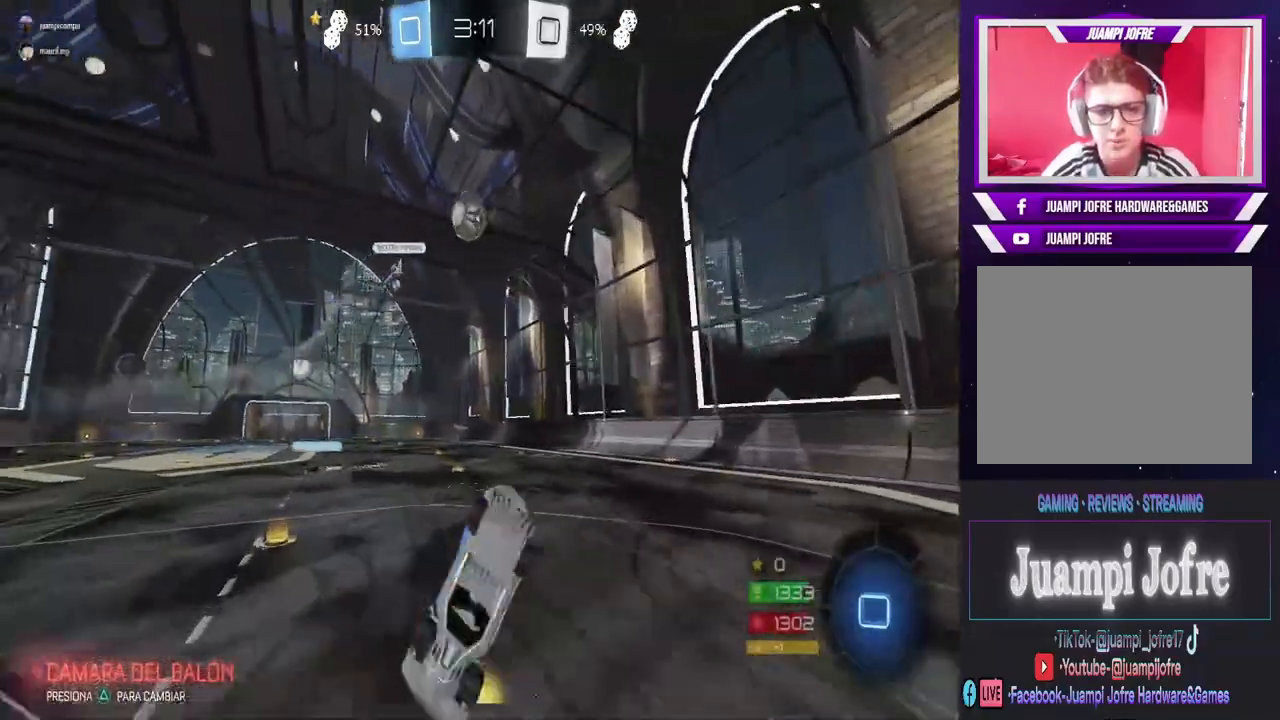
{"dt_ms": 500, "buttons": ["R2"], "left_stick": "center", "right_stick": "center", "events": []}
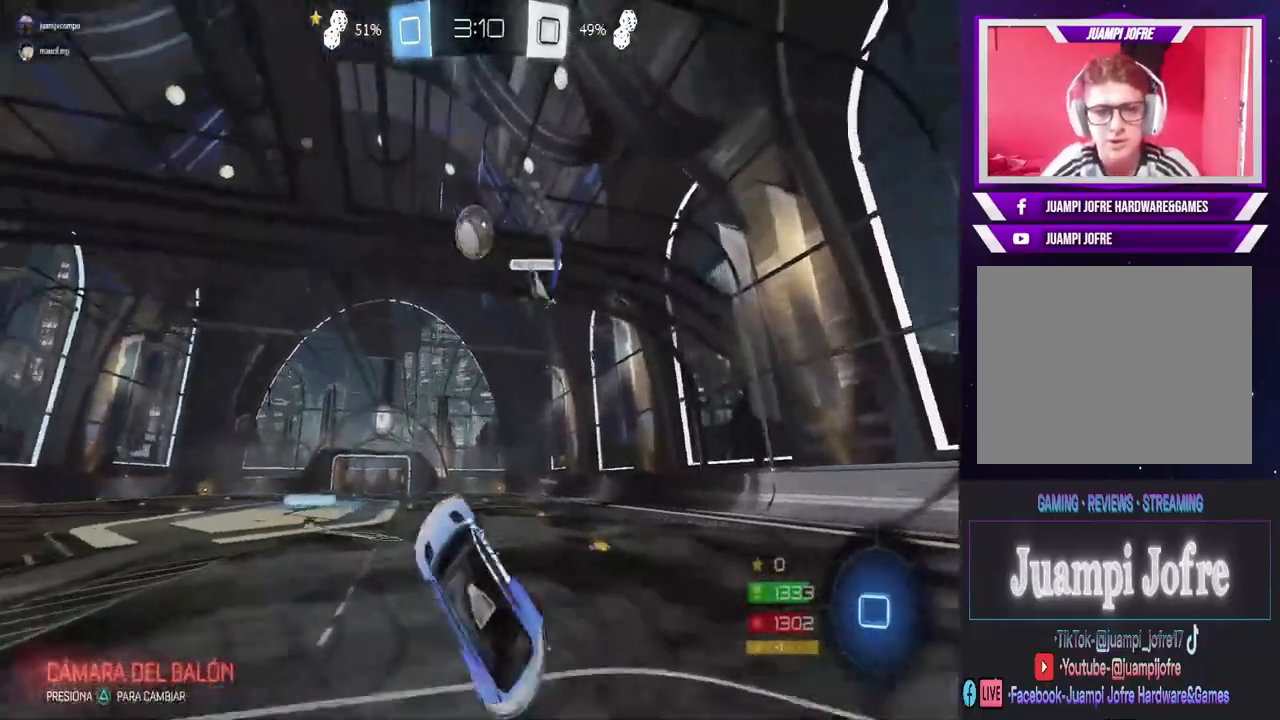
{"dt_ms": 500, "buttons": ["CIRCLE", "R2"], "left_stick": "right", "right_stick": "center", "events": [[100, "TRIANGLE", "down"], [200, "TRIANGLE", "up"], [367, "CIRCLE", "down"], [400, "left_stick", "right"]]}
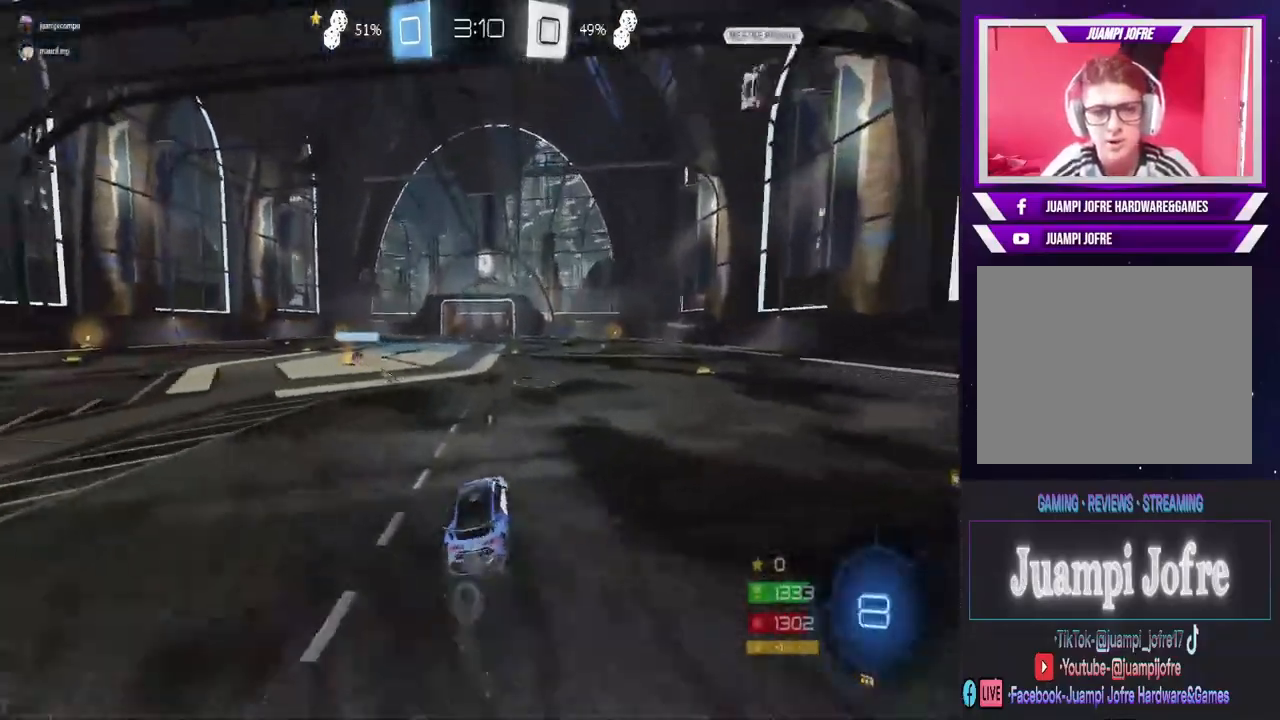
{"dt_ms": 1000, "buttons": [], "left_stick": "center", "right_stick": "center"}
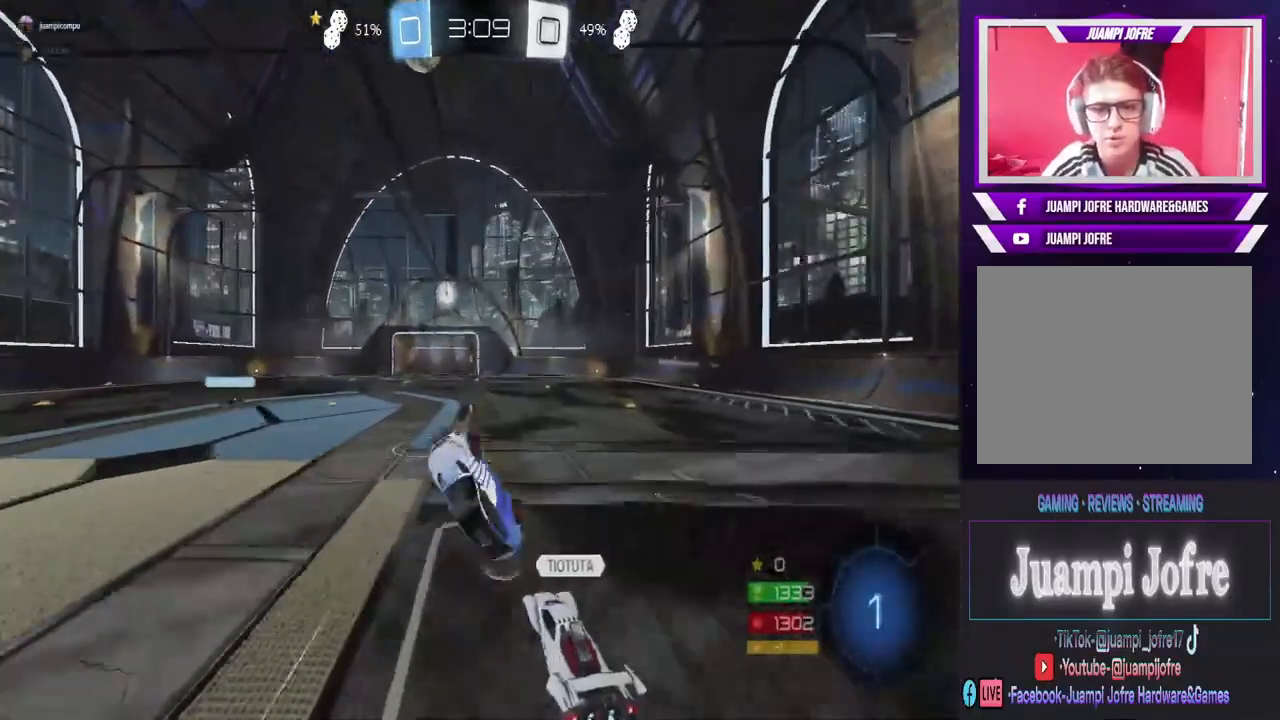
{"dt_ms": 500, "buttons": ["TRIANGLE", "R2"], "left_stick": "center", "right_stick": "center", "events": [[400, "R2", "down"], [500, "TRIANGLE", "down"]]}
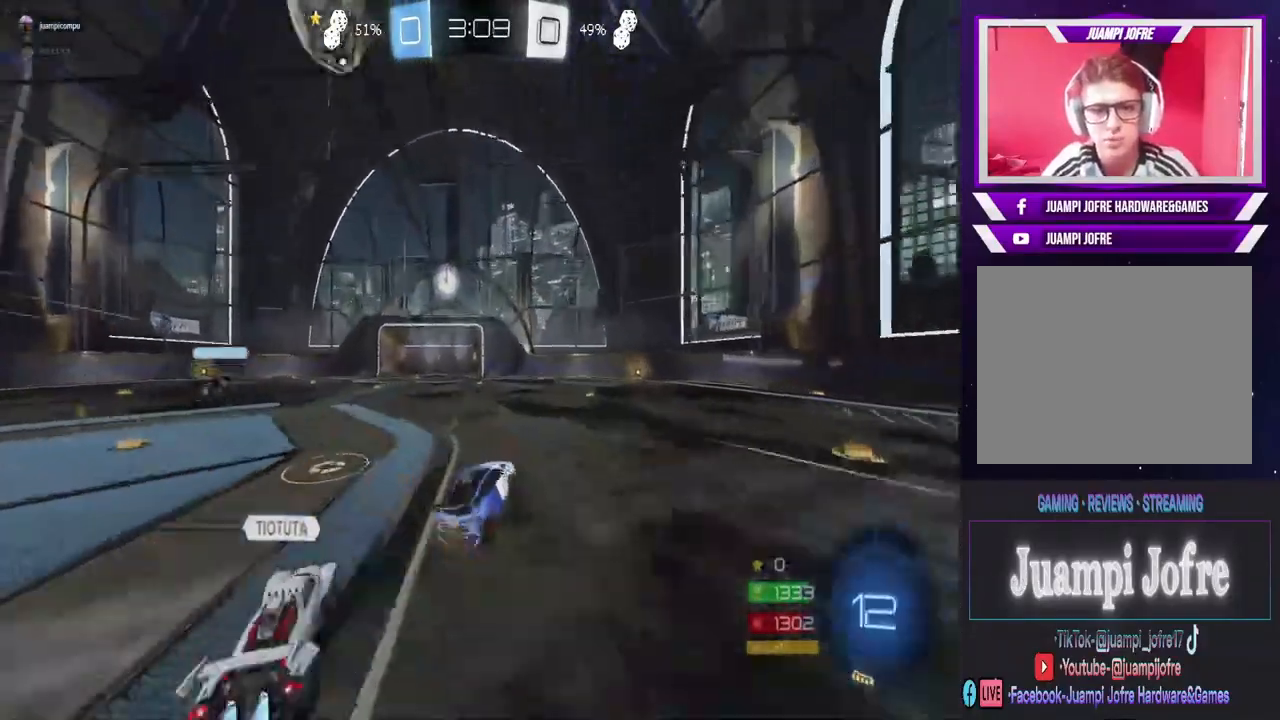
{"dt_ms": 1000, "buttons": ["R2"], "left_stick": "left", "right_stick": "center", "events": [[33, "left_stick", "right"], [133, "TRIANGLE", "up"], [167, "left_stick", "center"], [333, "left_stick", "left"]]}
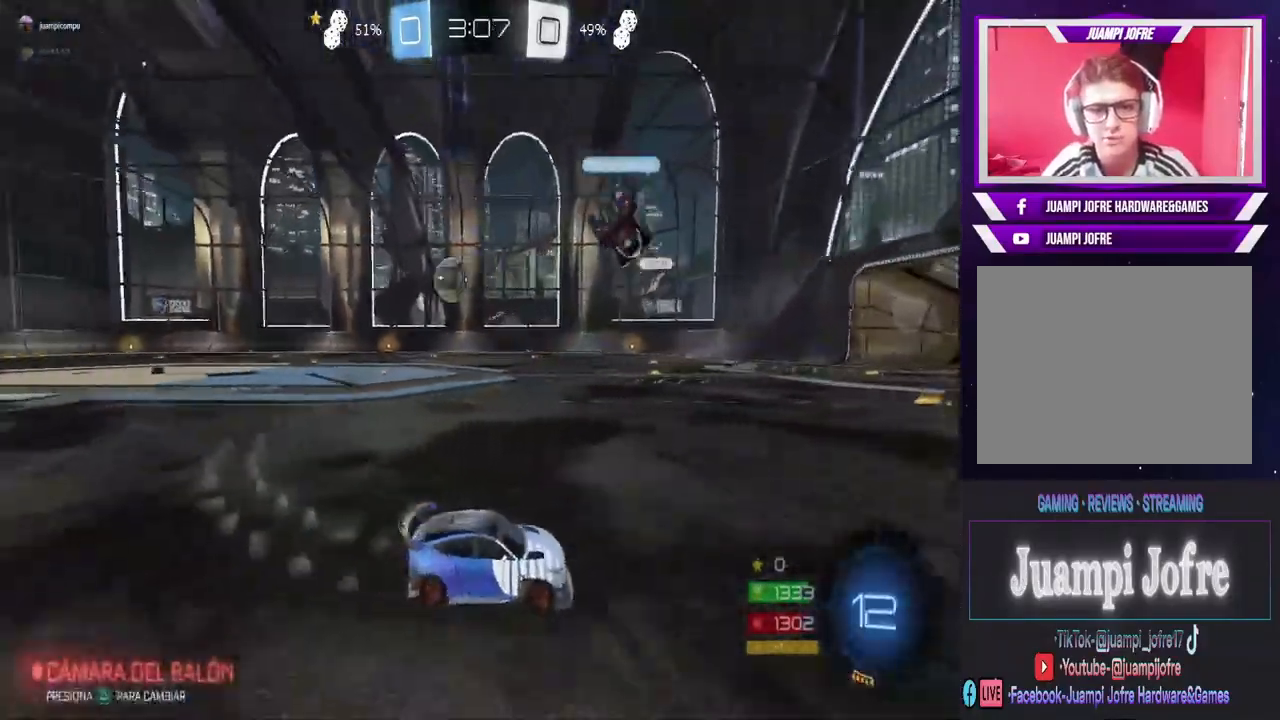
{"dt_ms": 500, "buttons": ["R2"], "left_stick": "left", "right_stick": "center", "events": []}
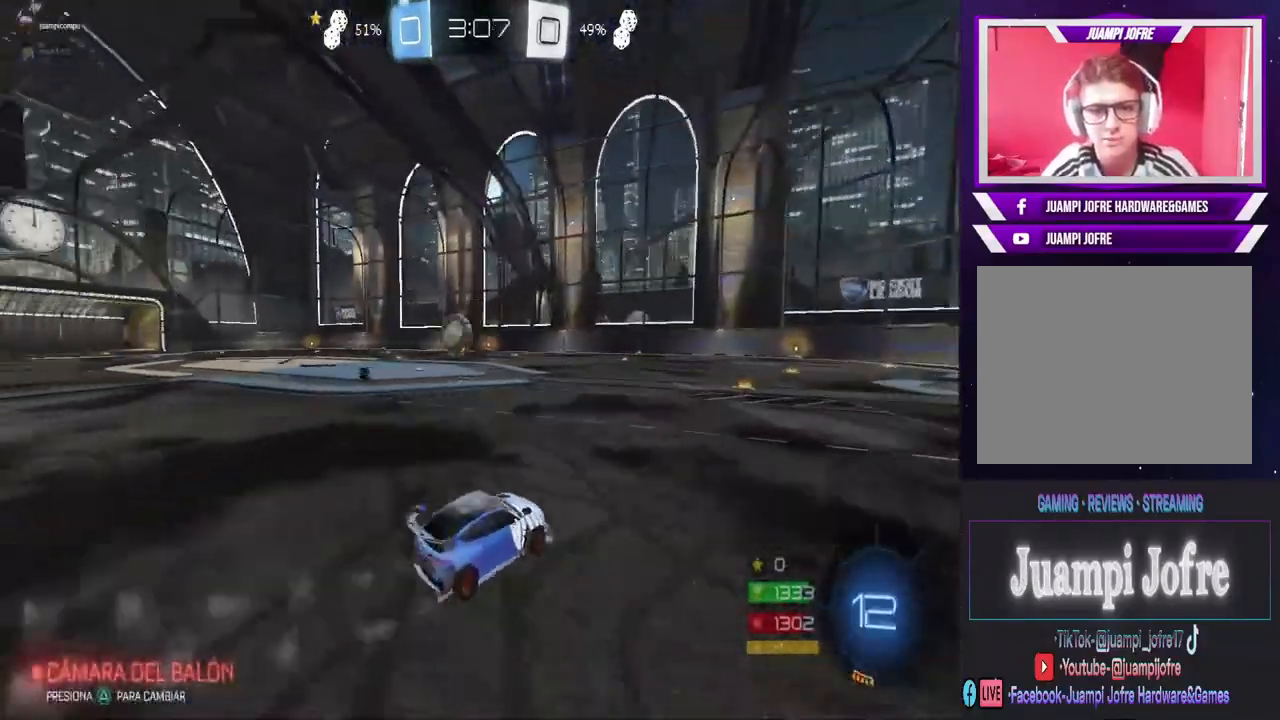
{"dt_ms": 500, "buttons": ["CIRCLE", "R2"], "left_stick": "left", "right_stick": "center", "events": [[233, "CIRCLE", "down"], [233, "left_stick", "center"], [333, "left_stick", "left"]]}
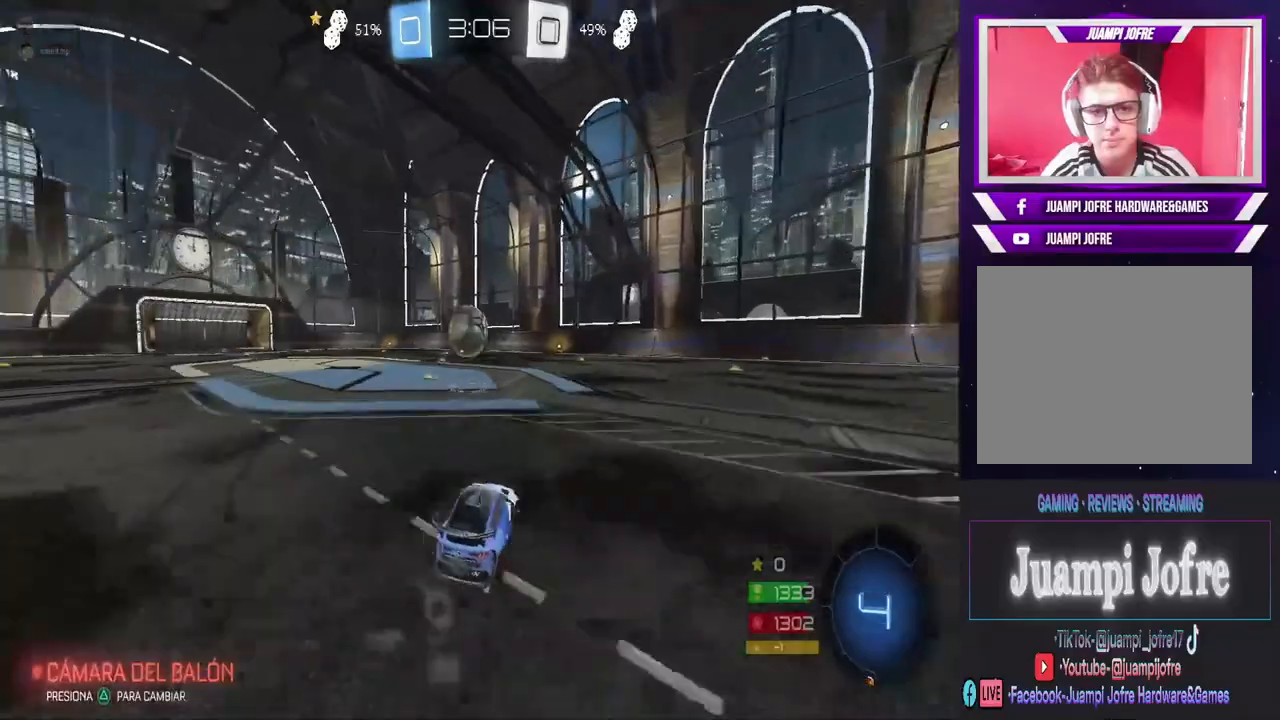
{"dt_ms": 500, "buttons": ["CIRCLE", "R2"], "left_stick": "center", "right_stick": "center", "events": [[67, "left_stick", "center"], [100, "CIRCLE", "up"], [133, "left_stick", "down"], [200, "CROSS", "down"], [300, "CROSS", "up"], [333, "left_stick", "center"], [367, "CIRCLE", "down"]]}
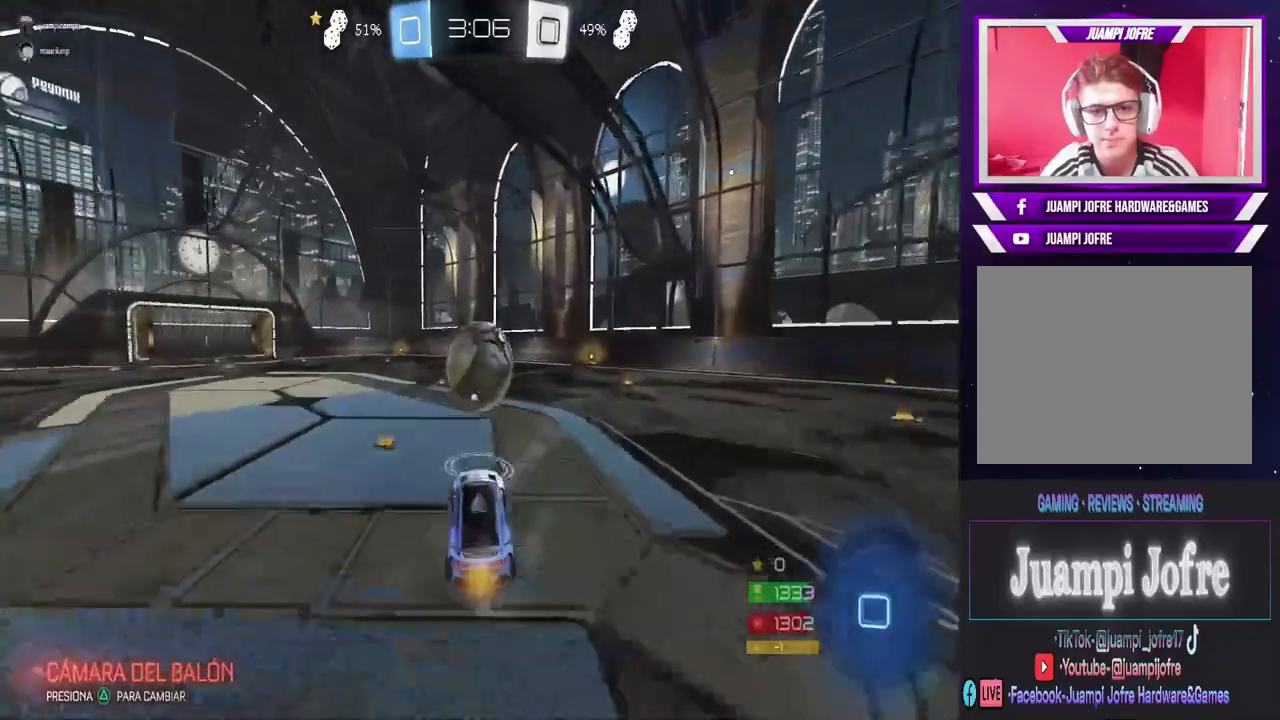
{"dt_ms": 500, "buttons": ["CROSS"], "left_stick": "center", "right_stick": "center", "events": [[67, "CIRCLE", "up"], [67, "left_stick", "up-right"], [133, "CROSS", "down"], [167, "R2", "up"], [300, "CROSS", "up"], [367, "CROSS", "down"], [400, "left_stick", "center"], [433, "CROSS", "up"], [500, "CROSS", "down"]]}
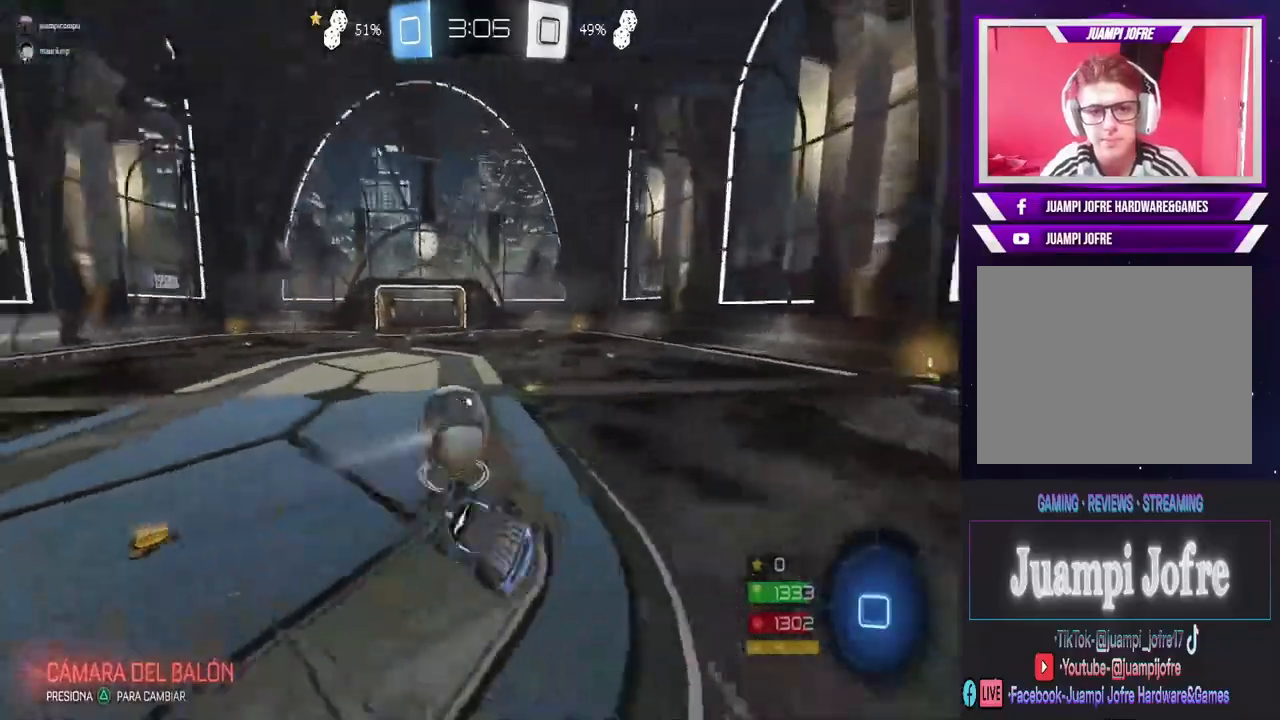
{"dt_ms": 1000, "buttons": ["CIRCLE", "R2"], "left_stick": "center", "right_stick": "center", "events": [[67, "L1", "down"], [67, "left_stick", "right"], [100, "CROSS", "up"], [367, "L1", "up"], [433, "R2", "down"], [533, "left_stick", "center"], [633, "left_stick", "right"], [733, "CIRCLE", "down"], [867, "left_stick", "center"]]}
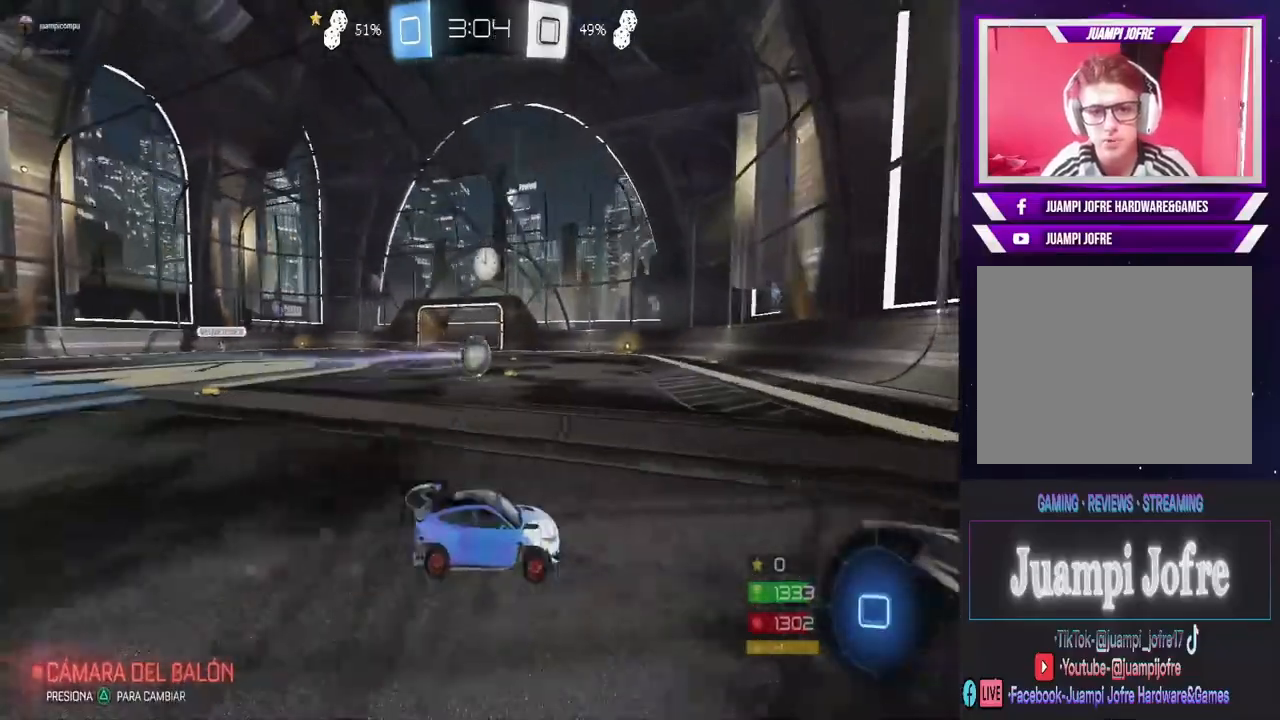
{"dt_ms": 500, "buttons": ["CIRCLE", "R2"], "left_stick": "left", "right_stick": "center", "events": [[133, "left_stick", "left"], [300, "left_stick", "center"], [500, "left_stick", "left"]]}
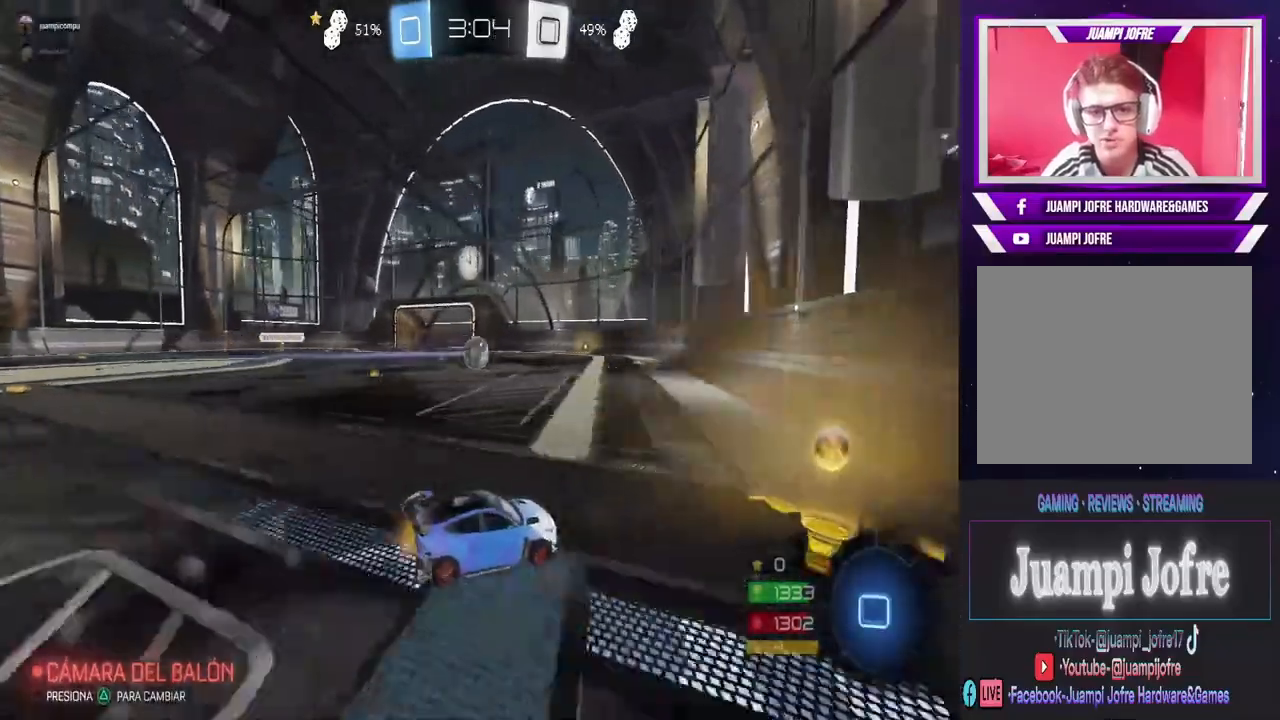
{"dt_ms": 500, "buttons": ["CIRCLE", "R2"], "left_stick": "center", "right_stick": "center", "events": [[367, "left_stick", "center"]]}
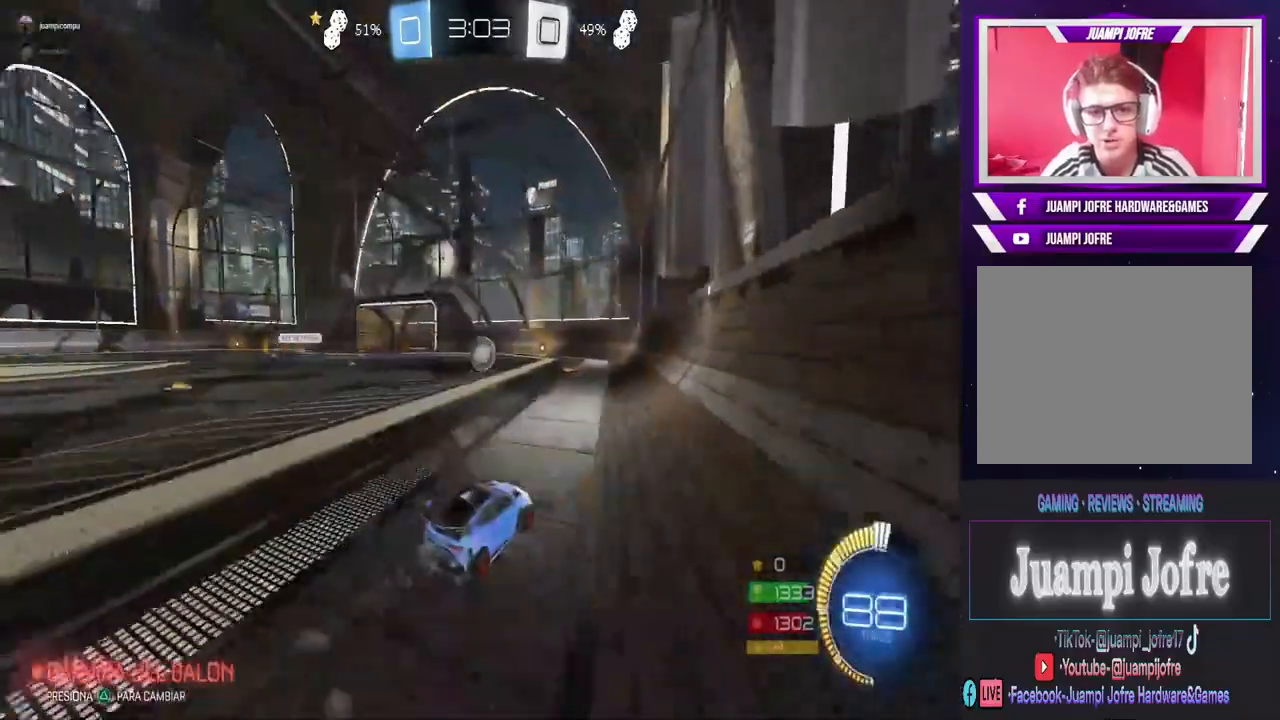
{"dt_ms": 500, "buttons": ["CIRCLE", "R2"], "left_stick": "center", "right_stick": "center", "events": [[167, "CIRCLE", "up"], [233, "left_stick", "right"], [267, "TRIANGLE", "down"], [333, "TRIANGLE", "up"], [400, "left_stick", "center"], [467, "CIRCLE", "down"]]}
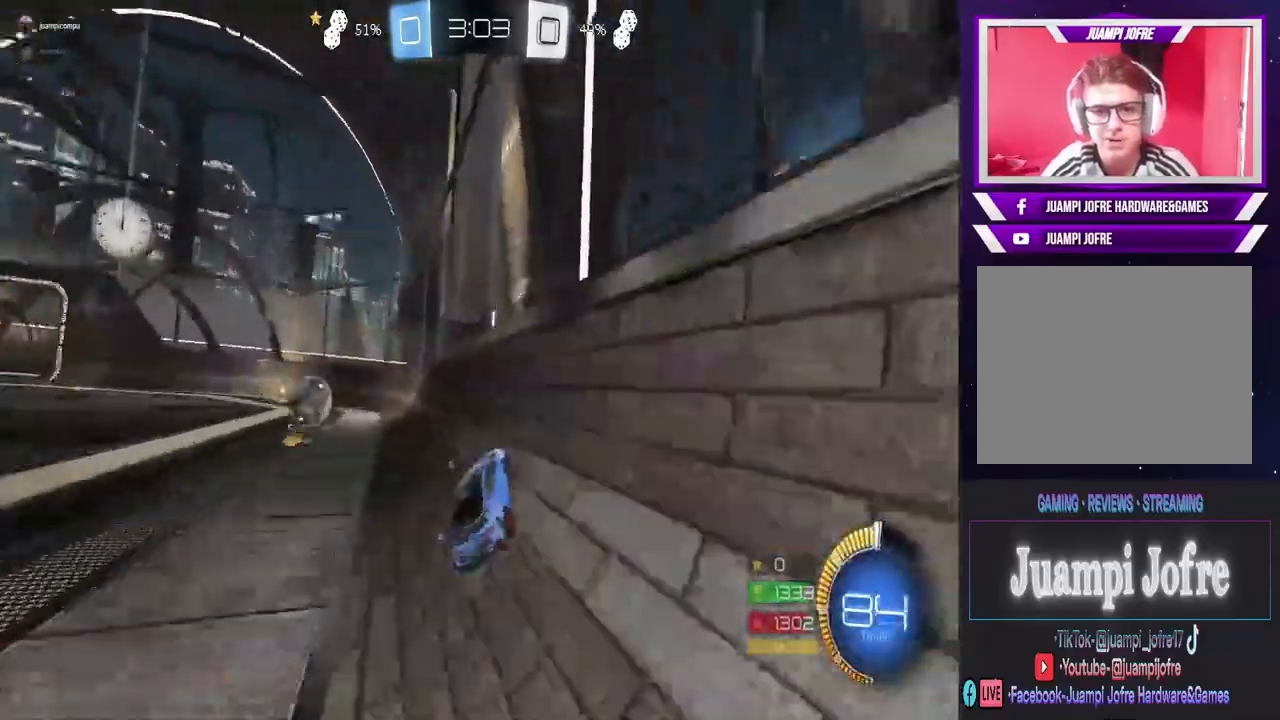
{"dt_ms": 500, "buttons": ["CIRCLE", "R2"], "left_stick": "left", "right_stick": "center", "events": [[400, "left_stick", "left"]]}
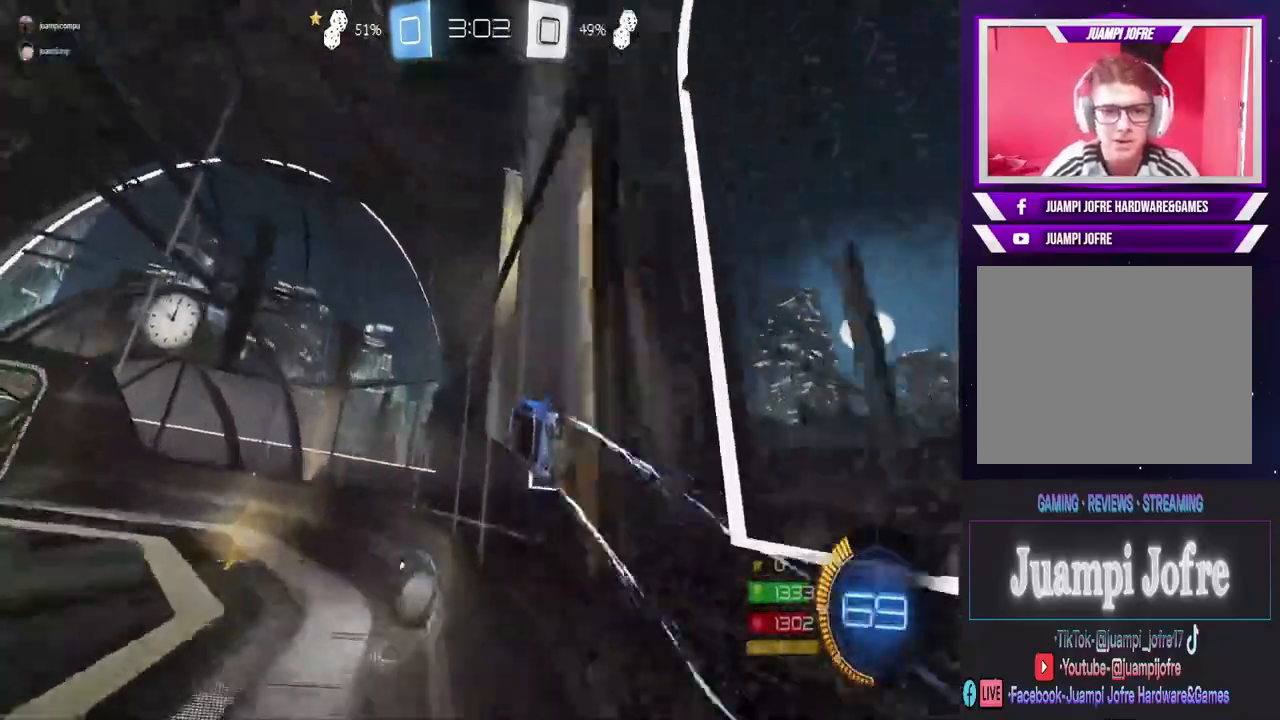
{"dt_ms": 500, "buttons": ["CIRCLE", "R2"], "left_stick": "left", "right_stick": "center", "events": []}
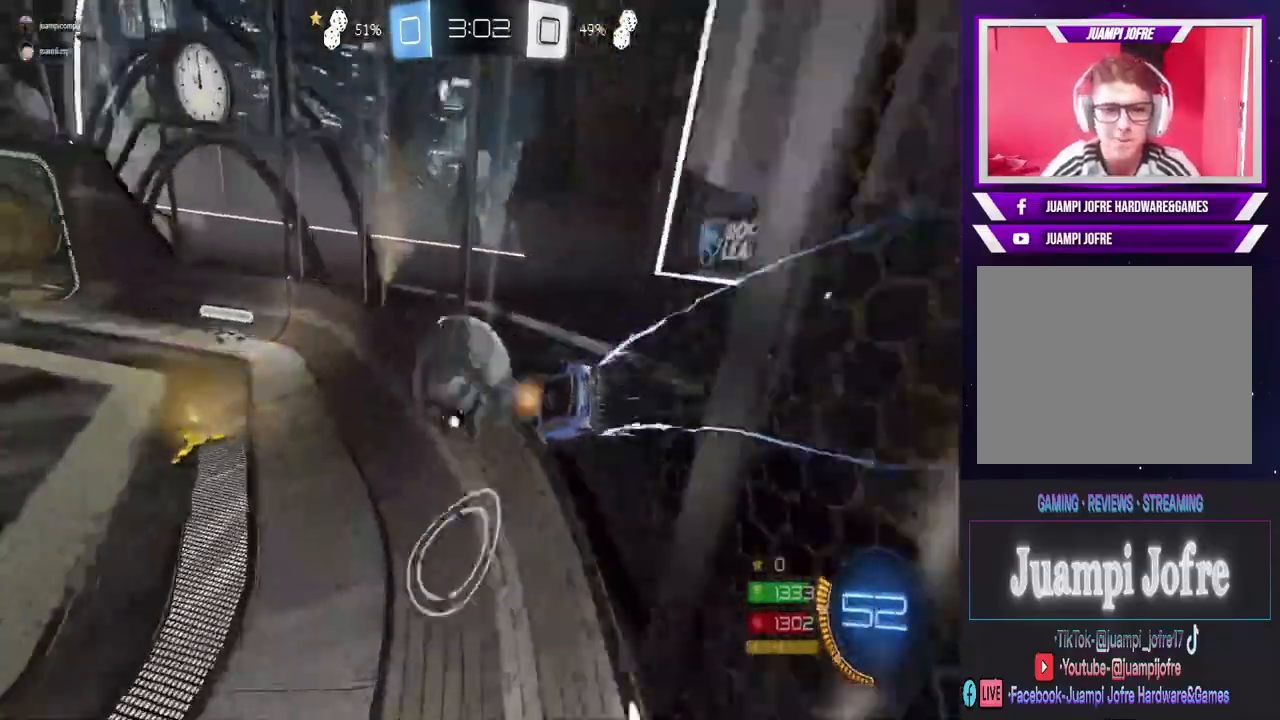
{"dt_ms": 500, "buttons": ["R2"], "left_stick": "center", "right_stick": "center", "events": [[333, "left_stick", "center"], [467, "CIRCLE", "up"]]}
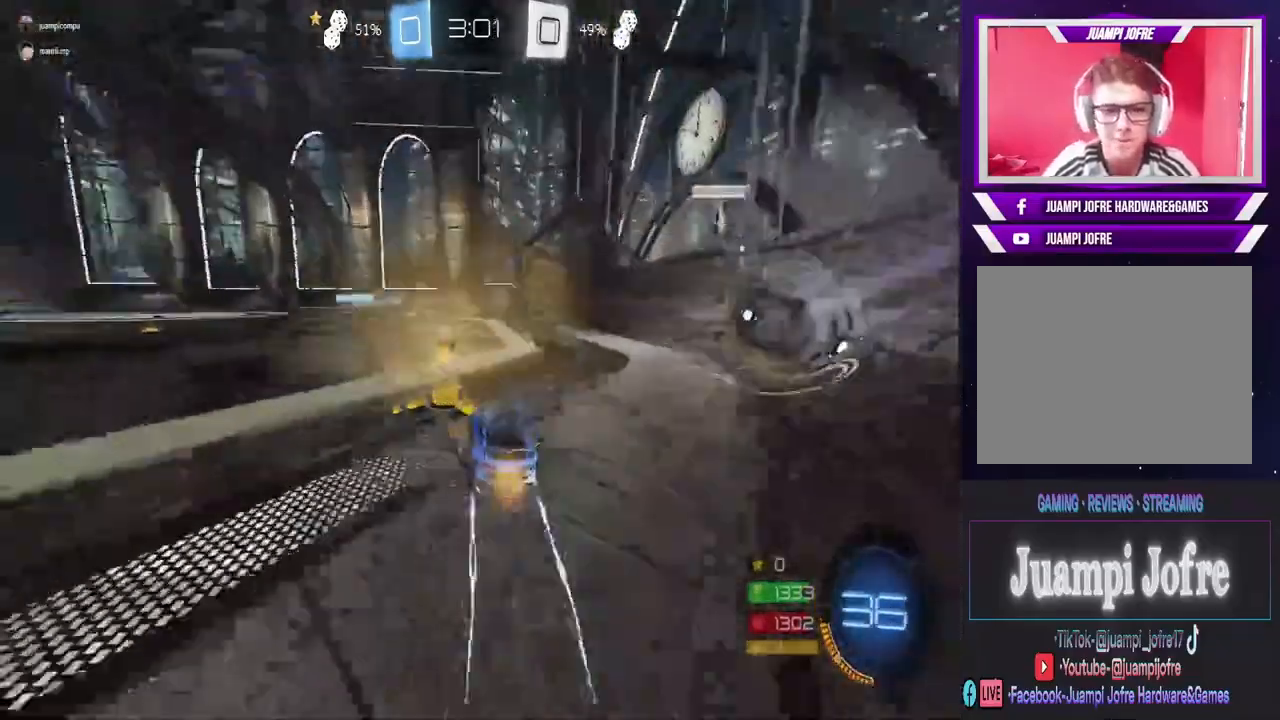
{"dt_ms": 500, "buttons": ["R2"], "left_stick": "left", "right_stick": "center", "events": [[300, "left_stick", "right"], [433, "left_stick", "center"], [500, "left_stick", "left"]]}
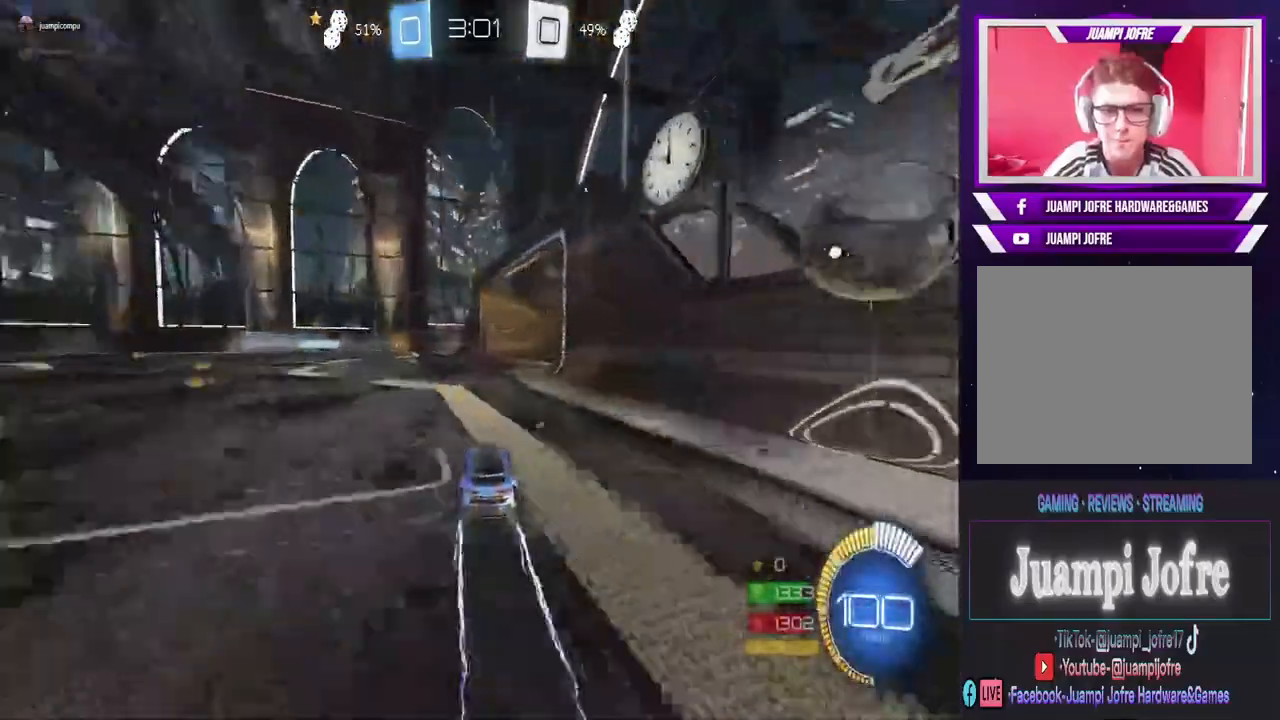
{"dt_ms": 500, "buttons": ["R2"], "left_stick": "center", "right_stick": "center", "events": [[33, "R2", "up"], [167, "R2", "down"], [233, "left_stick", "center"], [333, "CROSS", "down"], [333, "left_stick", "down"], [400, "CROSS", "up"], [500, "left_stick", "center"]]}
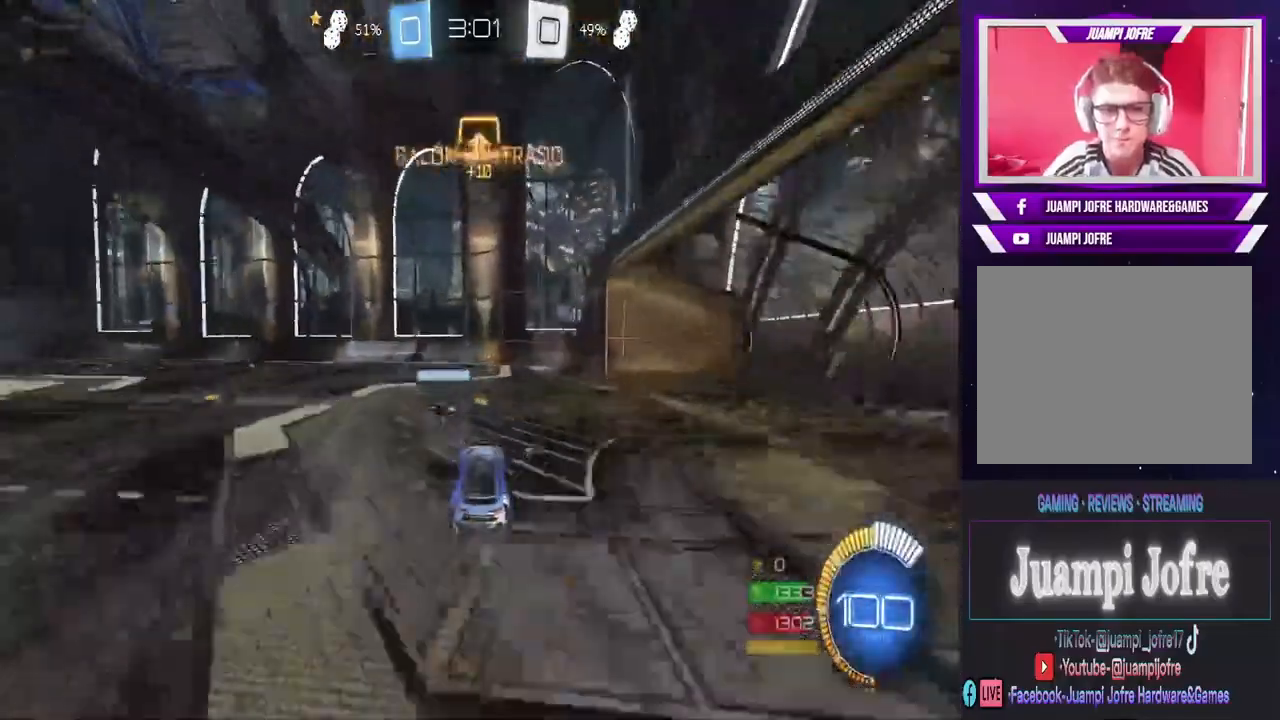
{"dt_ms": 500, "buttons": [], "left_stick": "center", "right_stick": "center", "events": [[33, "R2", "up"], [367, "left_stick", "up-left"], [400, "TRIANGLE", "down"], [500, "TRIANGLE", "up"], [500, "left_stick", "center"]]}
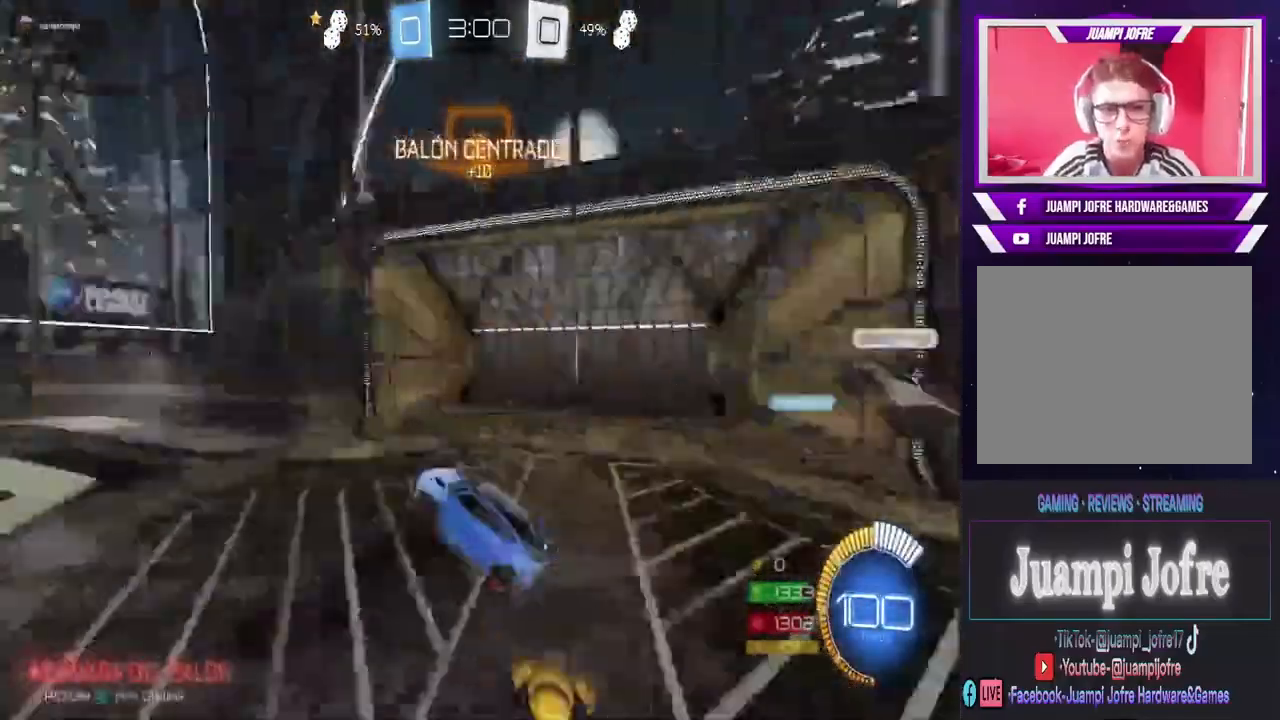
{"dt_ms": 500, "buttons": ["R2"], "left_stick": "left", "right_stick": "center", "events": [[333, "left_stick", "down-right"], [433, "R2", "down"], [500, "left_stick", "left"]]}
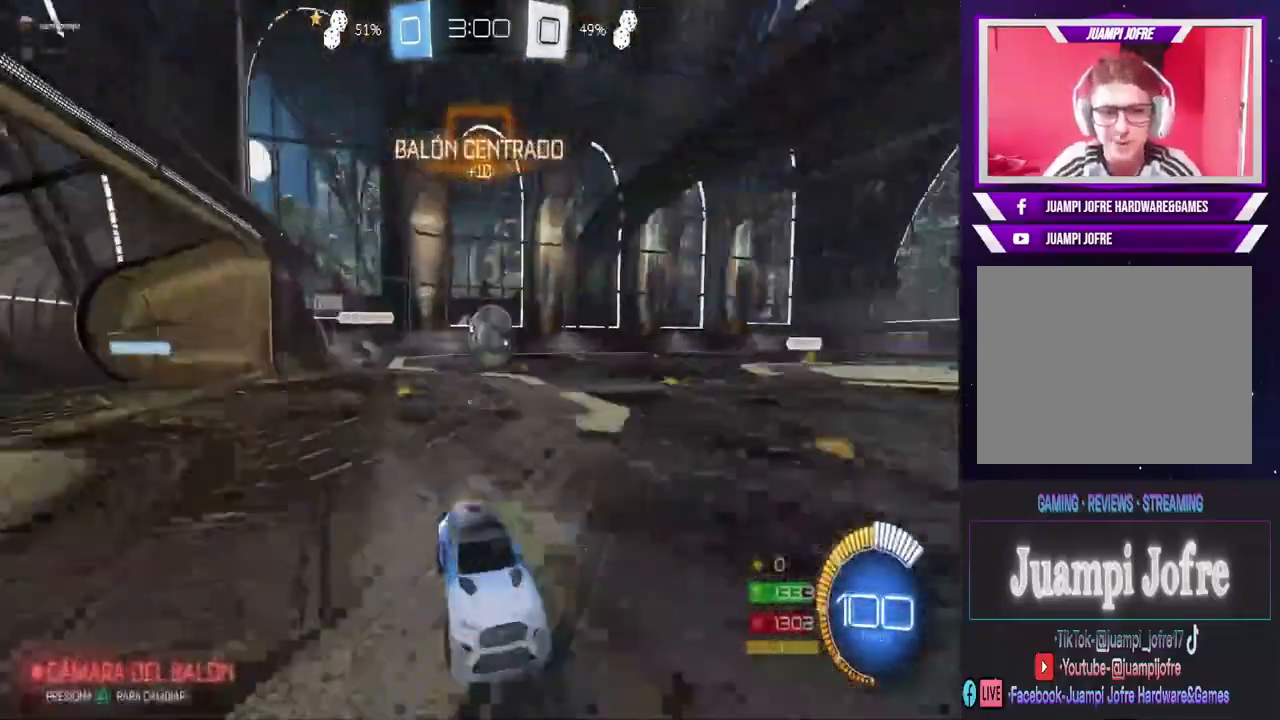
{"dt_ms": 500, "buttons": ["SQUARE", "R2"], "left_stick": "left", "right_stick": "center", "events": [[33, "SQUARE", "down"], [133, "SQUARE", "up"], [500, "SQUARE", "down"]]}
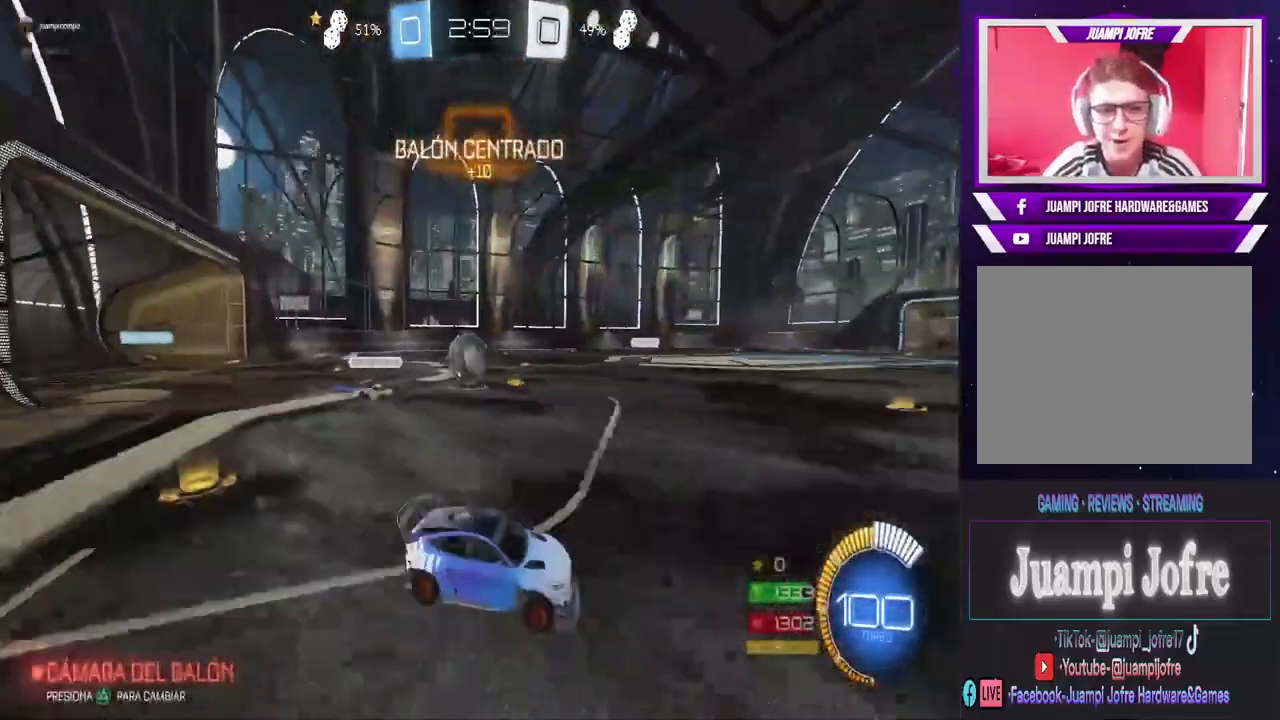
{"dt_ms": 500, "buttons": ["CIRCLE", "R2"], "left_stick": "right", "right_stick": "center", "events": [[100, "SQUARE", "up"], [167, "CIRCLE", "down"], [200, "left_stick", "center"], [467, "left_stick", "right"]]}
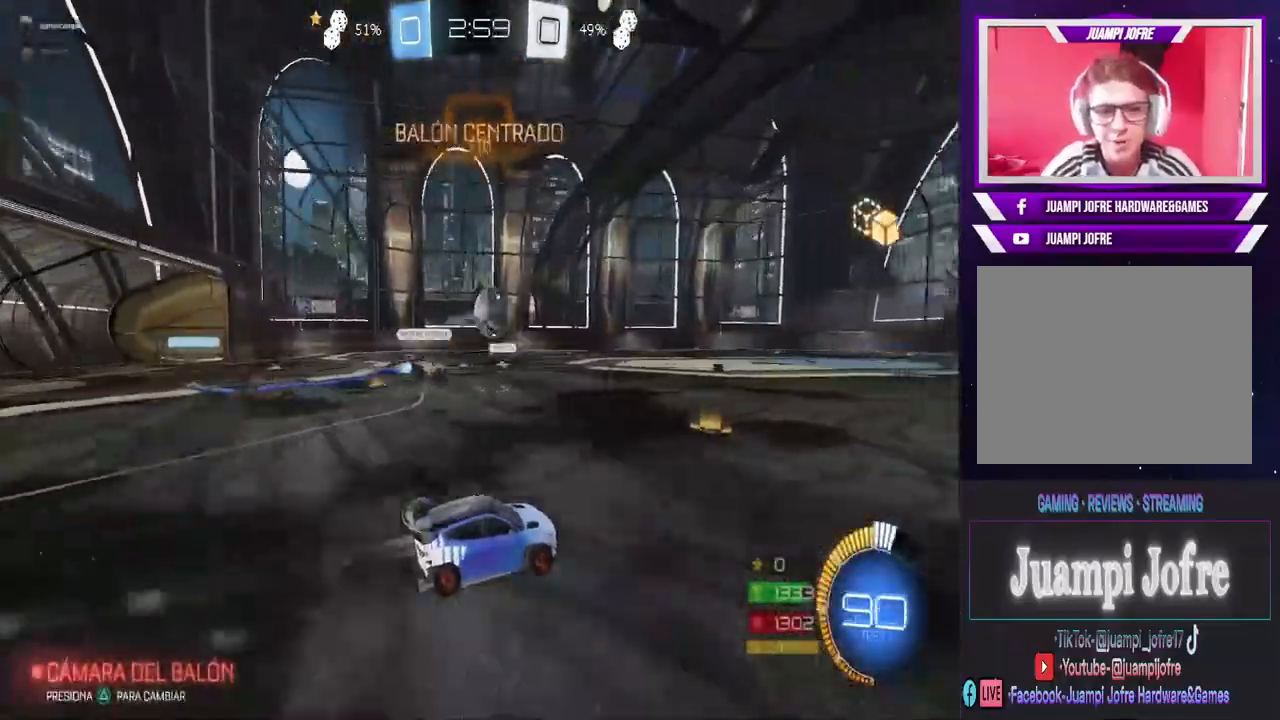
{"dt_ms": 500, "buttons": ["CROSS", "R2"], "left_stick": "up", "right_stick": "center", "events": [[67, "left_stick", "center"], [133, "left_stick", "left"], [233, "left_stick", "center"], [333, "left_stick", "left"], [367, "CIRCLE", "up"], [467, "CROSS", "down"], [467, "left_stick", "up"]]}